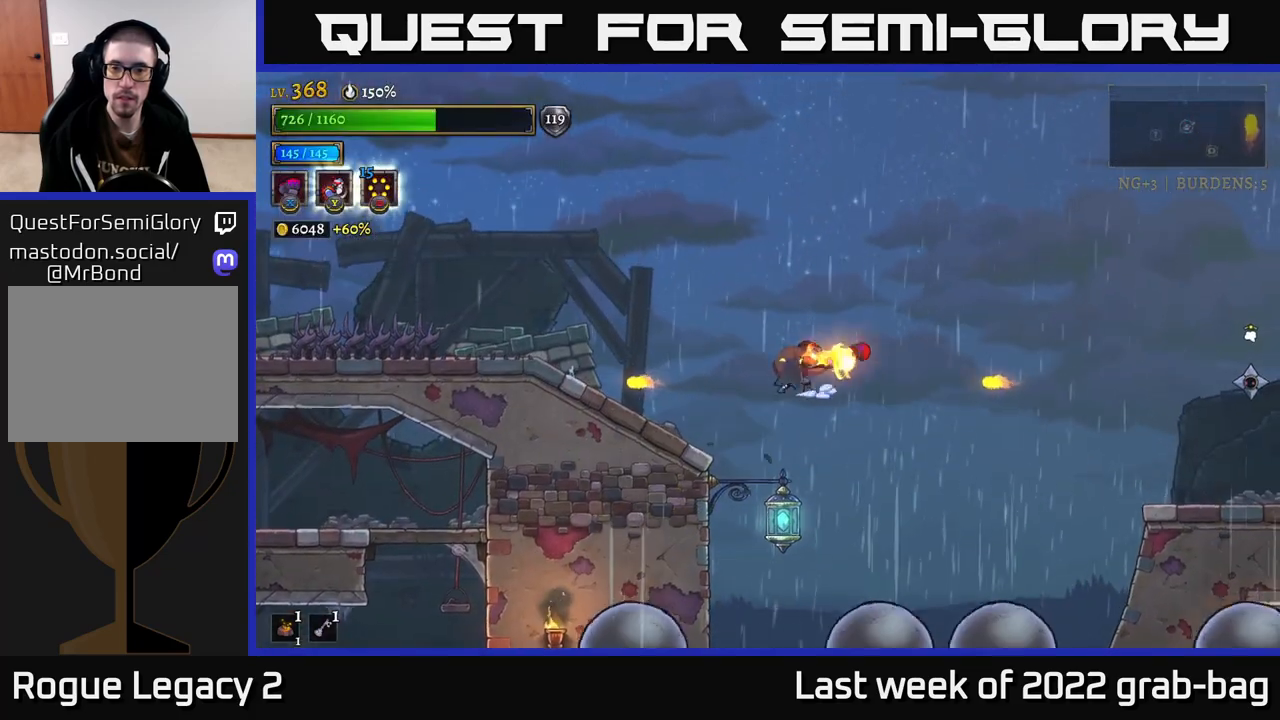
Gameplay with a controller (Xbox layout); each line is a JSON object with the inputs held at the frame after it. "events" lists button and stick changes between this image and that frame as [ms after this image, input, new state], when the widget could be followed in between.
{"buttons": [], "left_stick": "center", "right_stick": "center", "events": [[67, "left_stick", "left"], [283, "left_stick", "center"]]}
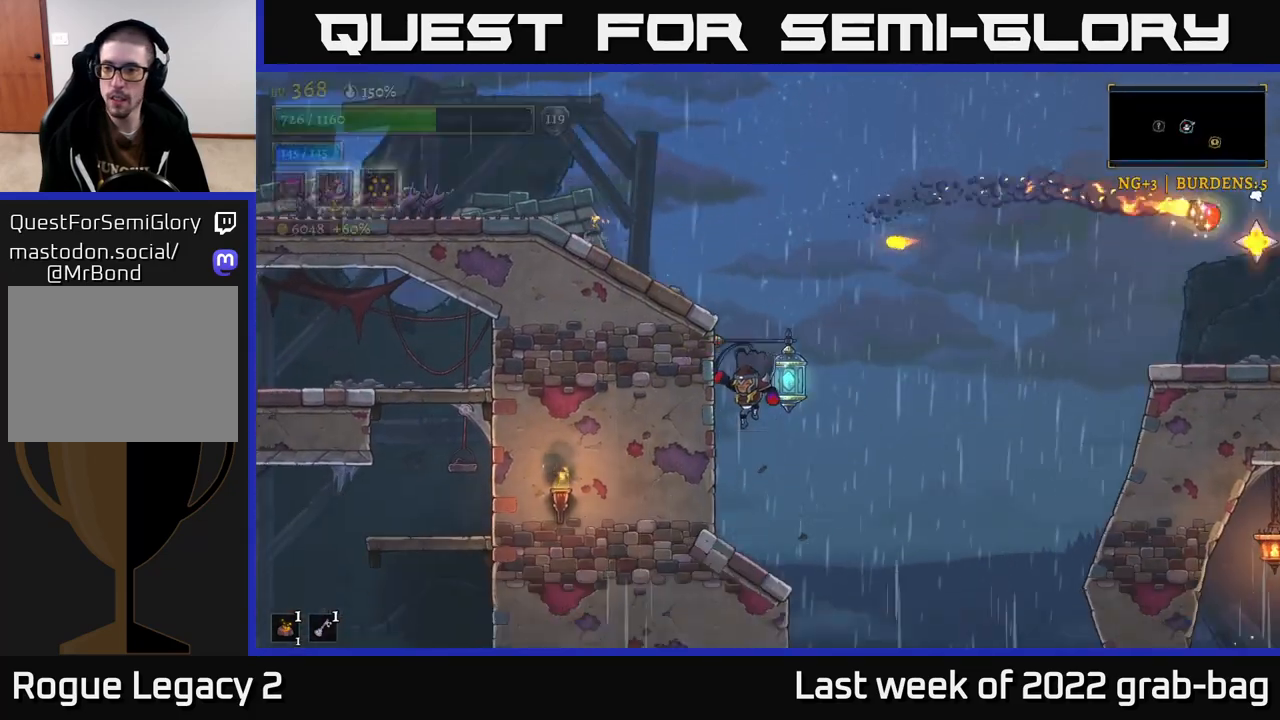
{"buttons": ["A"], "left_stick": "right", "right_stick": "center", "events": [[17, "left_stick", "left"], [133, "left_stick", "center"], [217, "left_stick", "right"], [333, "A", "down"]]}
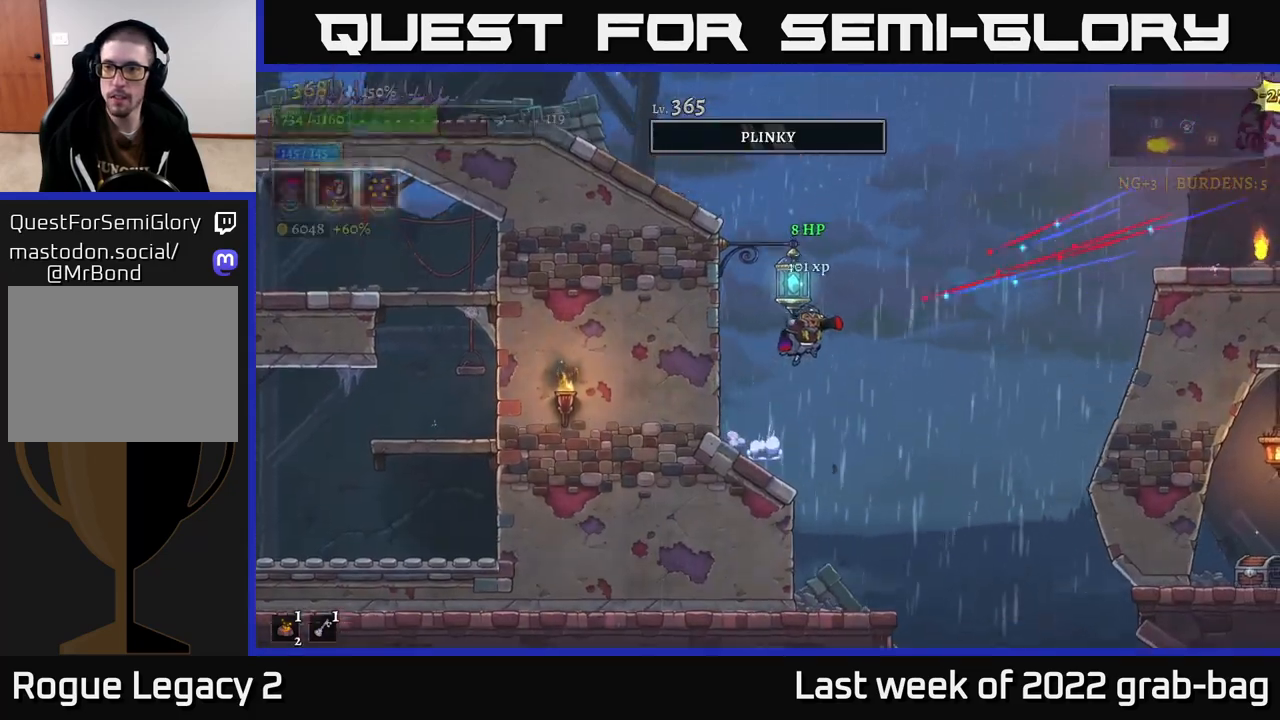
{"buttons": ["A"], "left_stick": "right", "right_stick": "center", "events": [[100, "A", "up"], [433, "A", "down"]]}
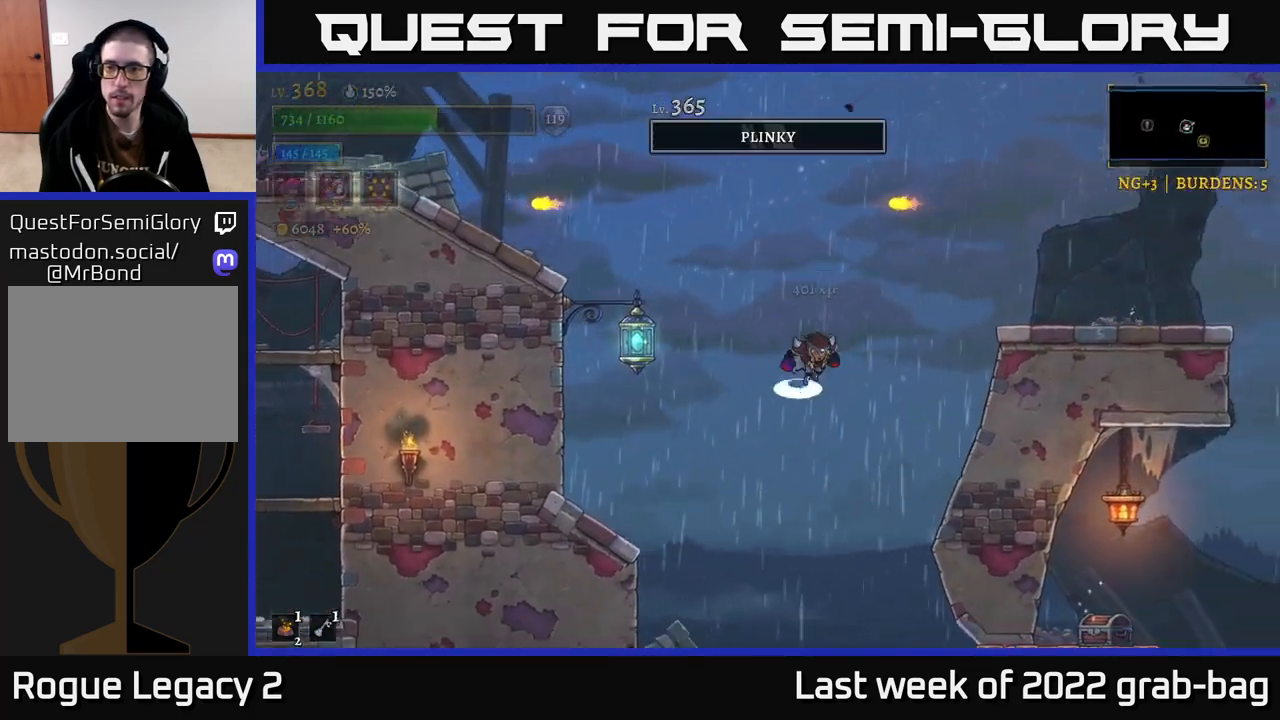
{"buttons": [], "left_stick": "right", "right_stick": "center", "events": [[200, "R2", "down"], [317, "A", "up"], [417, "R2", "up"]]}
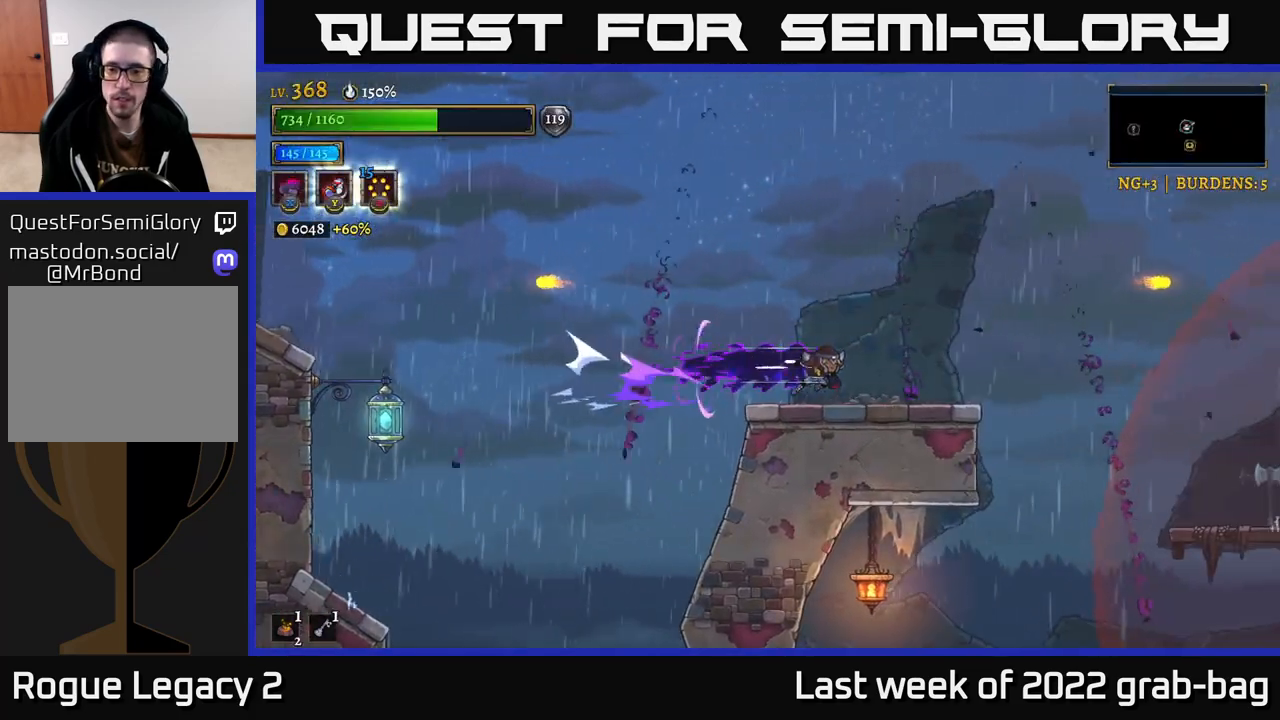
{"buttons": [], "left_stick": "right", "right_stick": "center", "events": []}
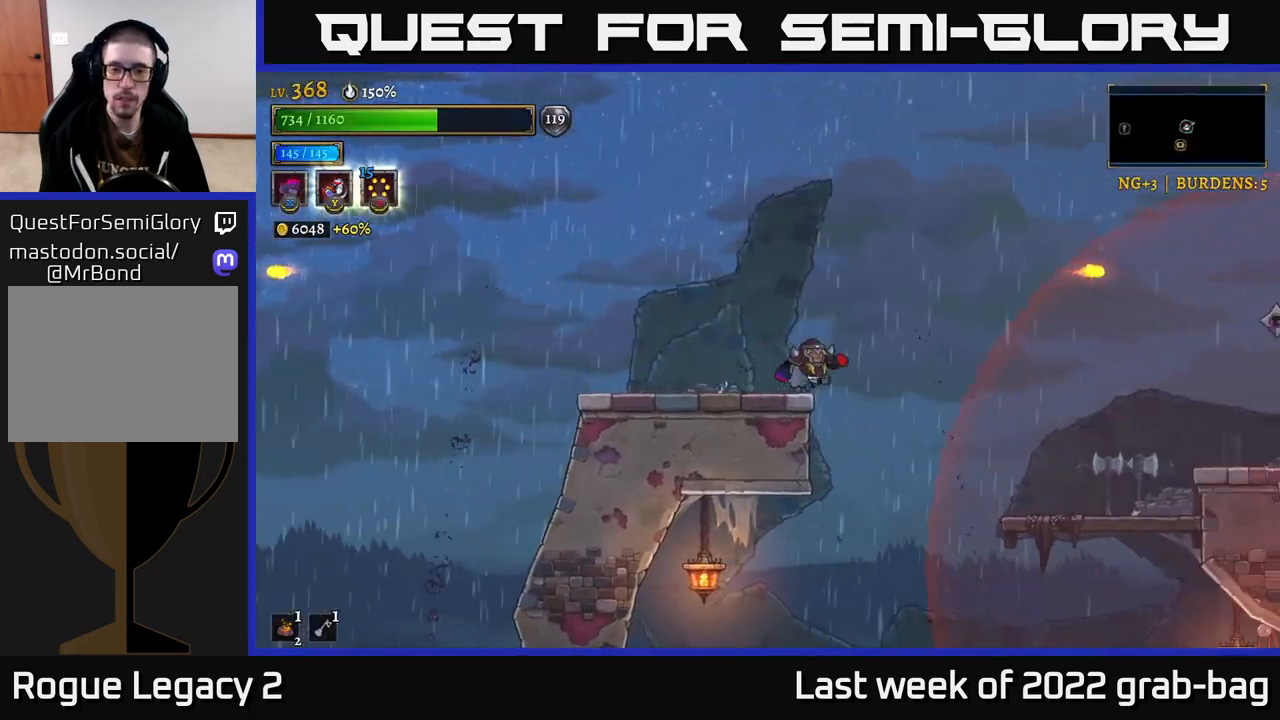
{"buttons": [], "left_stick": "left", "right_stick": "center", "events": [[217, "left_stick", "left"]]}
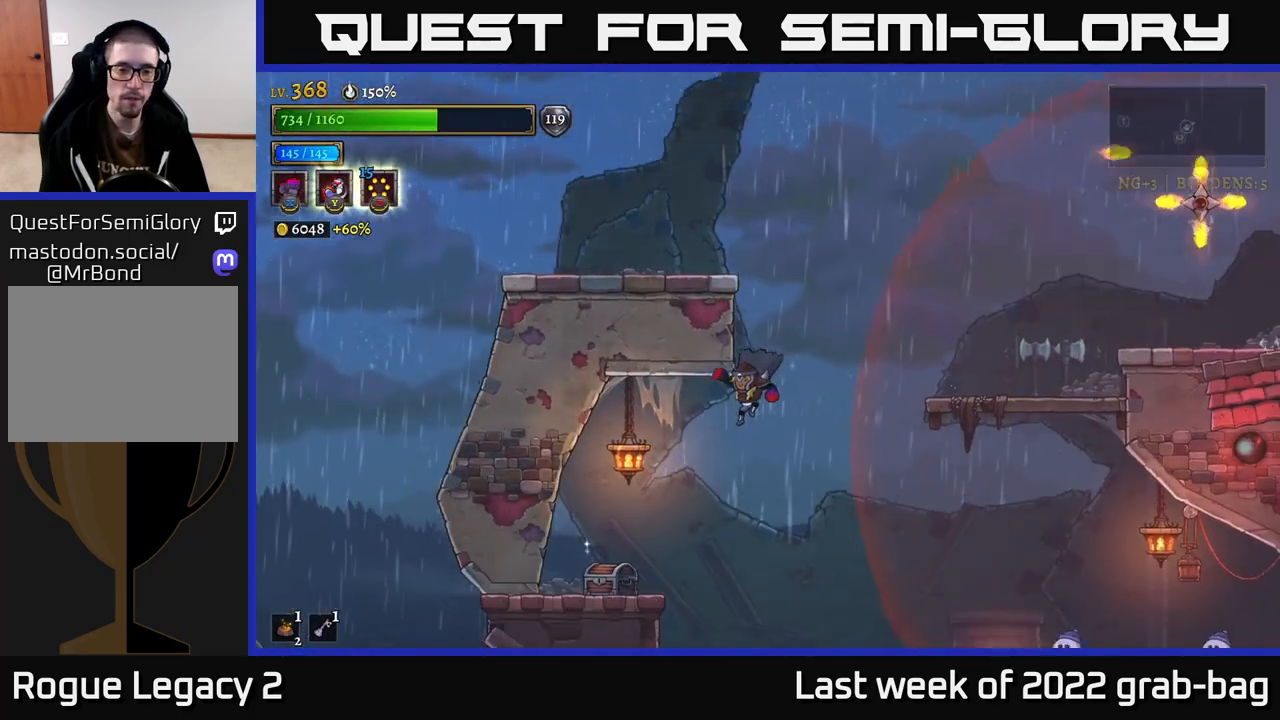
{"buttons": [], "left_stick": "left", "right_stick": "center", "events": [[300, "R1", "down"], [317, "A", "down"], [383, "R1", "up"], [433, "A", "up"]]}
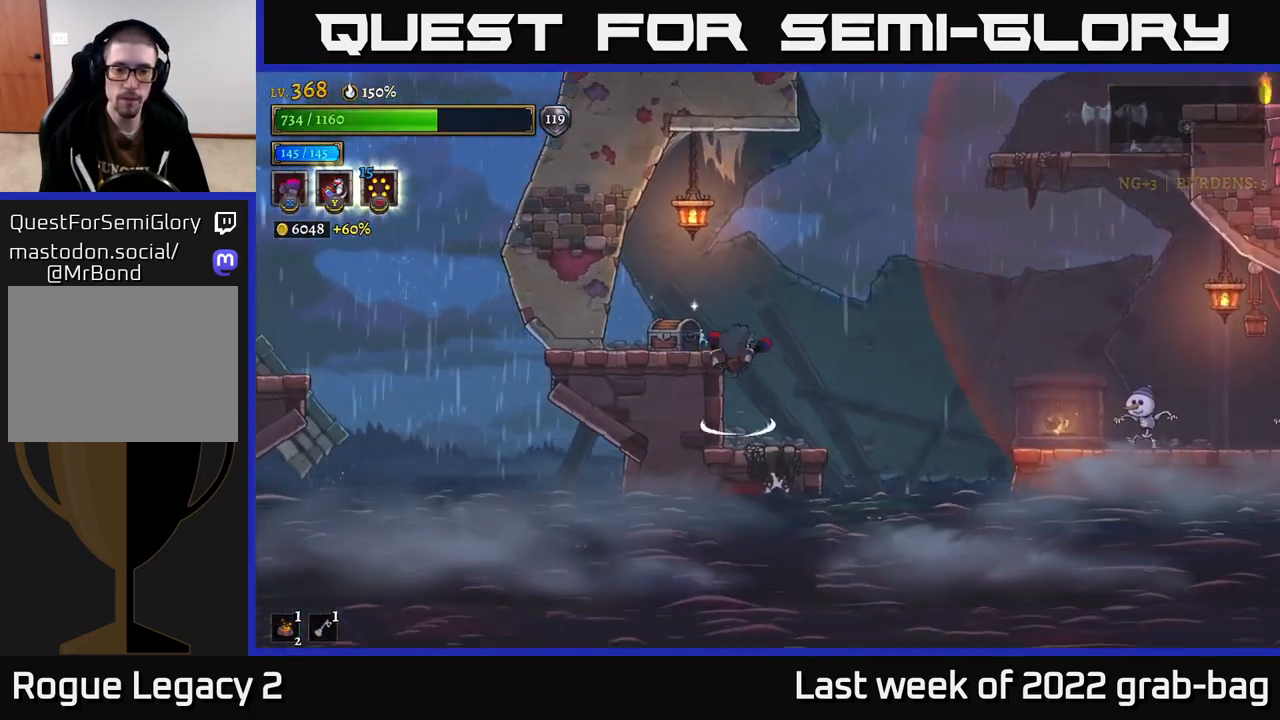
{"buttons": [], "left_stick": "center", "right_stick": "center", "events": [[33, "left_stick", "center"], [100, "A", "down"], [183, "left_stick", "left"], [217, "A", "up"], [483, "left_stick", "center"]]}
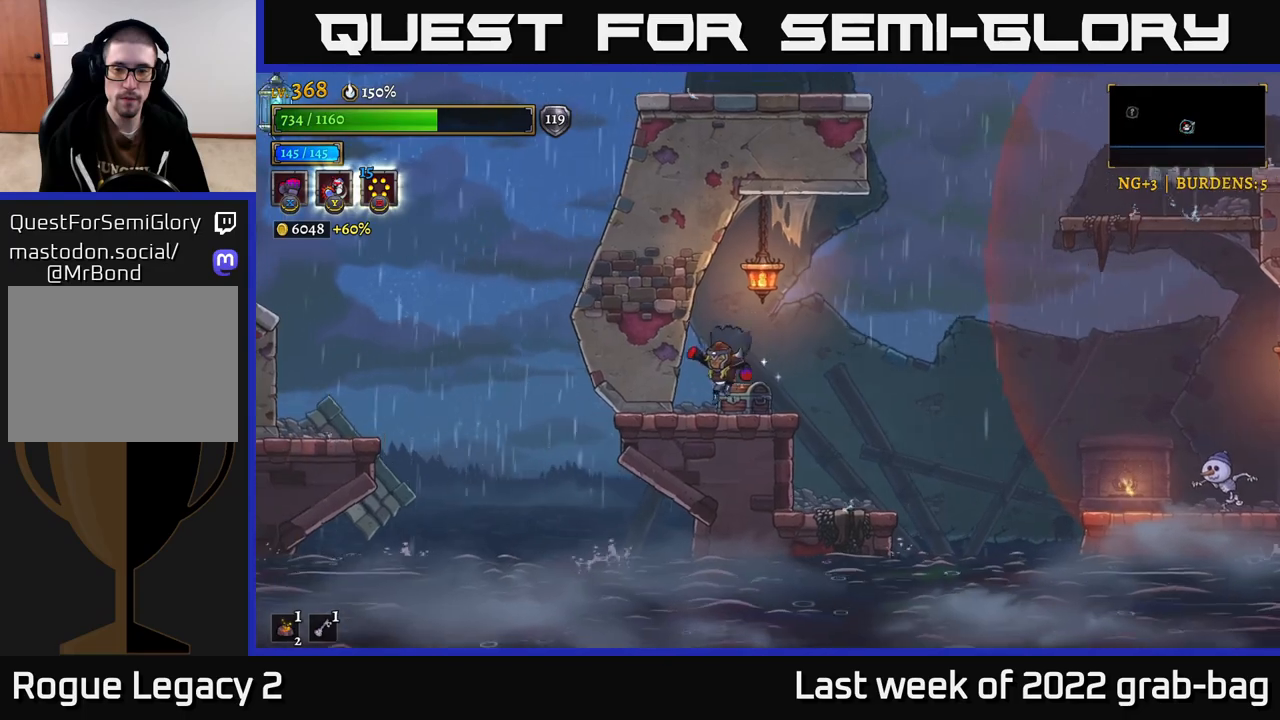
{"buttons": [], "left_stick": "center", "right_stick": "center", "events": [[67, "left_stick", "right"], [83, "R1", "down"], [183, "R1", "up"], [183, "left_stick", "center"], [283, "X", "down"], [367, "X", "up"]]}
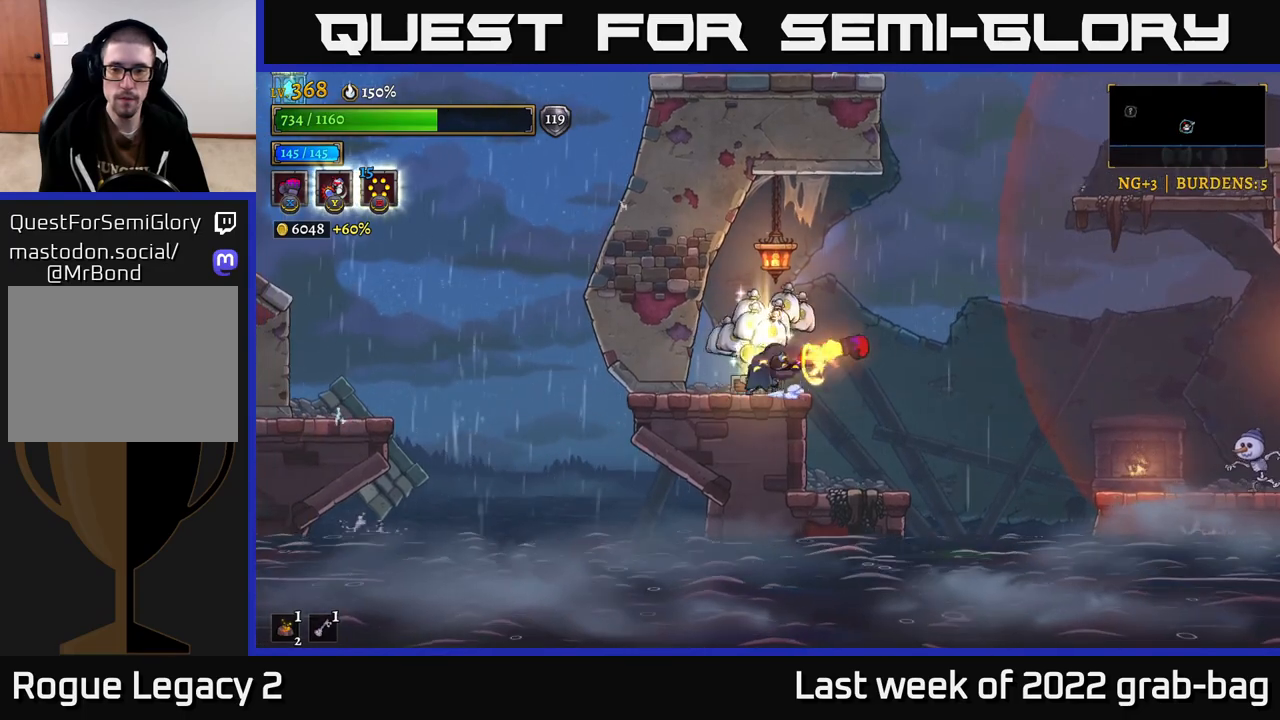
{"buttons": ["X"], "left_stick": "center", "right_stick": "center", "events": [[283, "X", "down"], [383, "X", "up"], [483, "X", "down"]]}
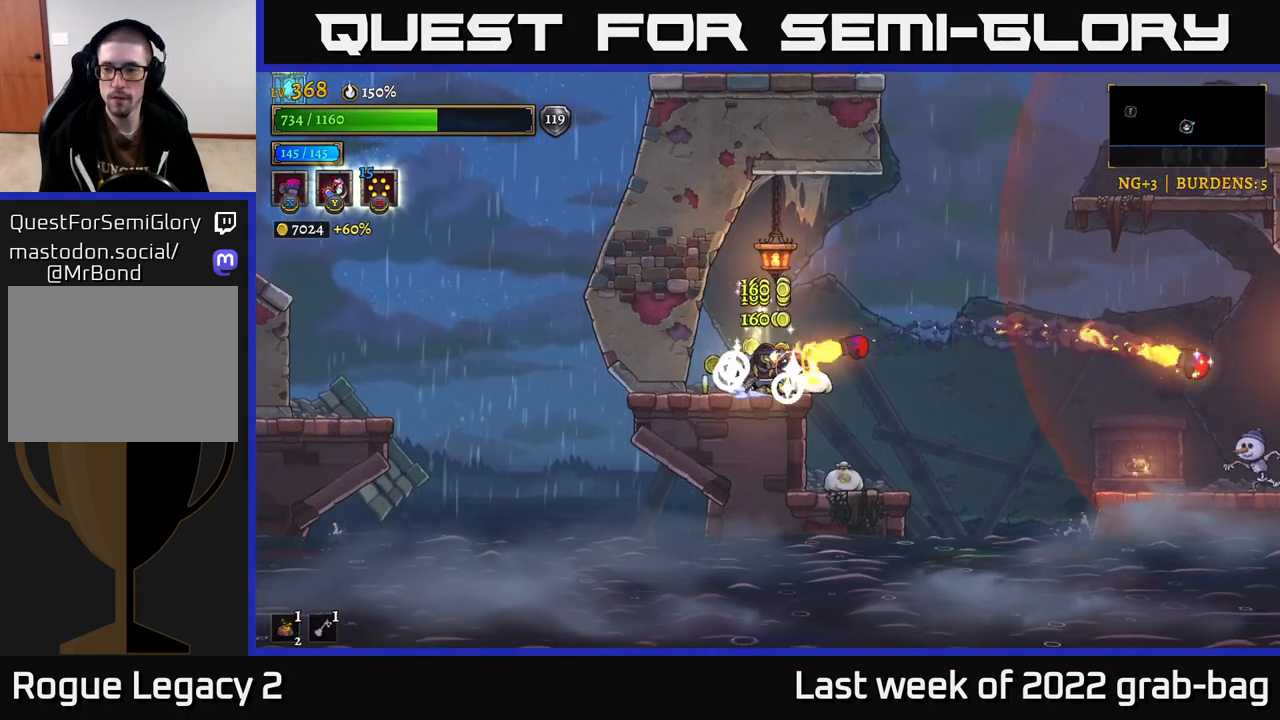
{"buttons": [], "left_stick": "right", "right_stick": "center", "events": [[50, "X", "up"], [267, "left_stick", "left"], [417, "left_stick", "right"]]}
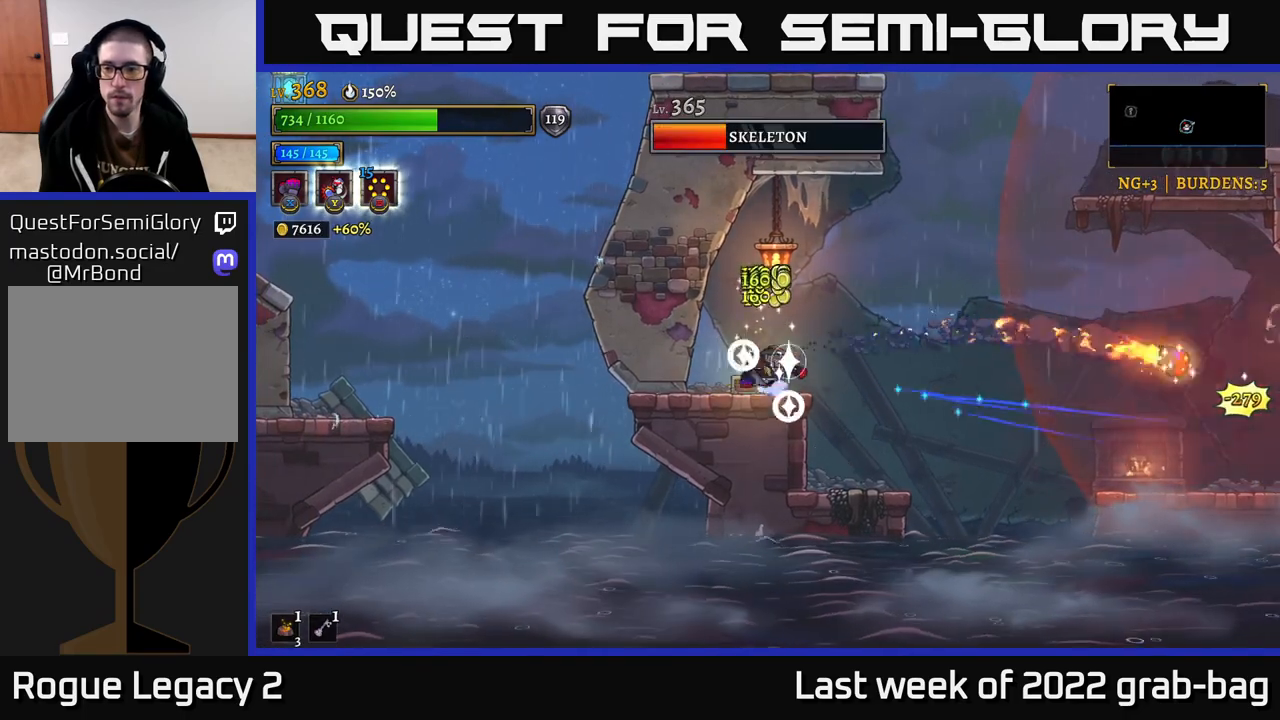
{"buttons": [], "left_stick": "center", "right_stick": "center", "events": [[50, "X", "down"], [167, "X", "up"], [317, "left_stick", "center"]]}
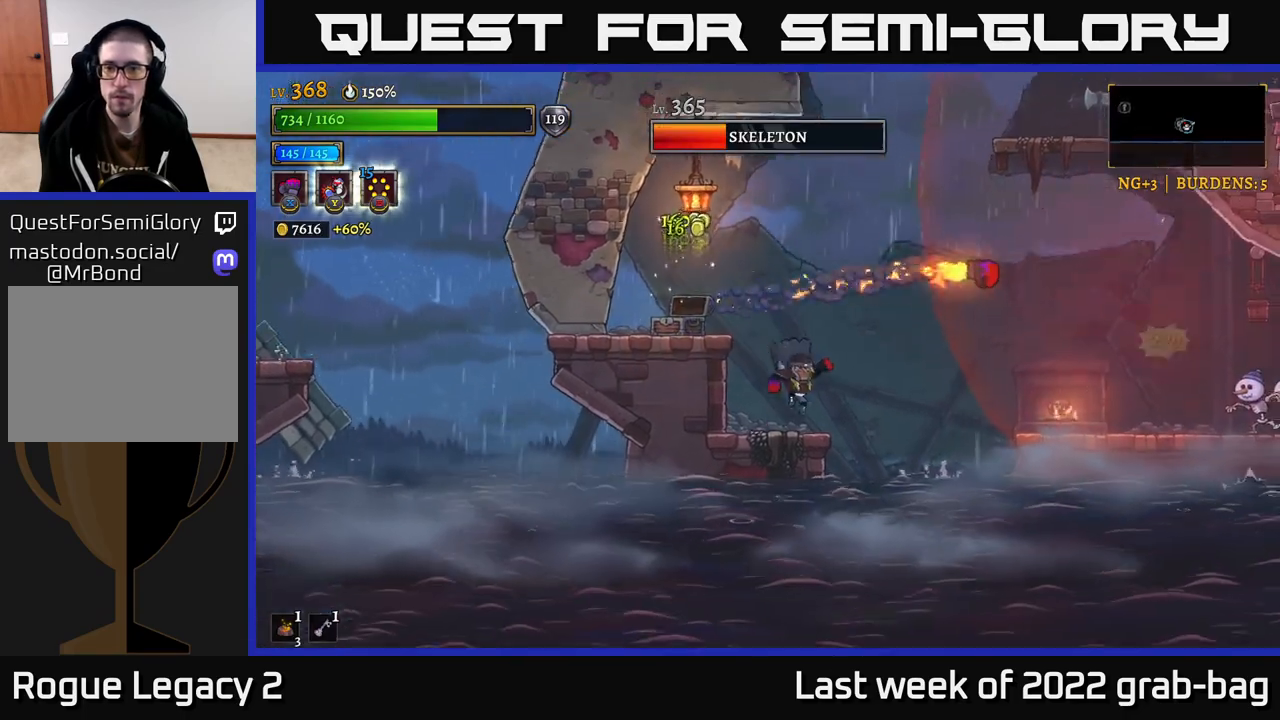
{"buttons": [], "left_stick": "center", "right_stick": "center", "events": [[317, "A", "down"], [333, "left_stick", "right"], [400, "X", "down"], [417, "A", "up"], [483, "X", "up"], [483, "left_stick", "center"]]}
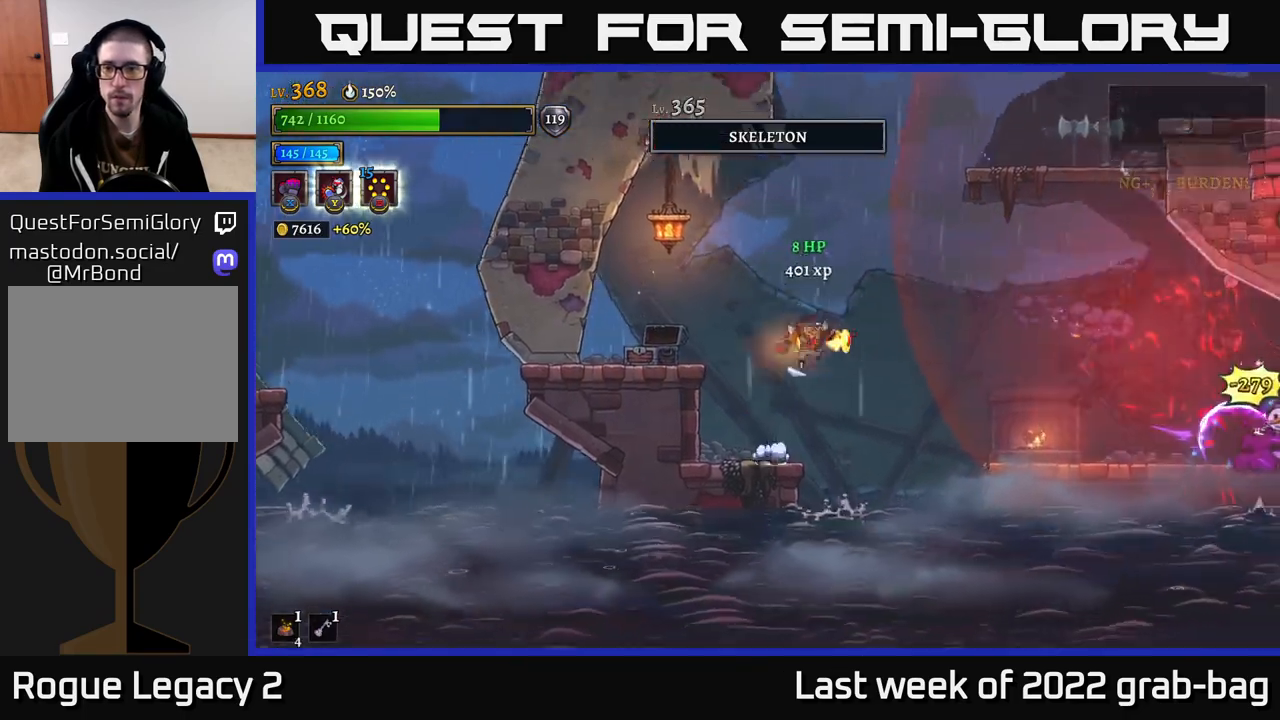
{"buttons": [], "left_stick": "center", "right_stick": "center", "events": [[17, "left_stick", "left"], [400, "left_stick", "center"]]}
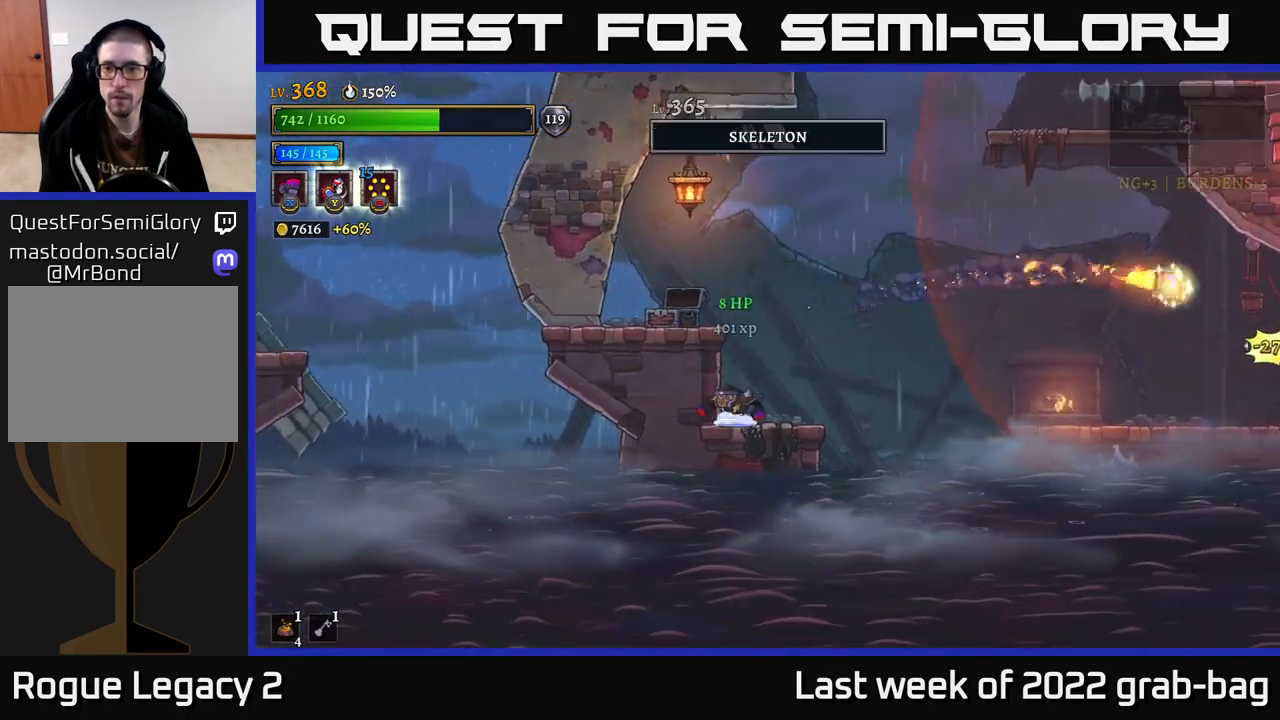
{"buttons": [], "left_stick": "right", "right_stick": "center", "events": [[350, "left_stick", "right"]]}
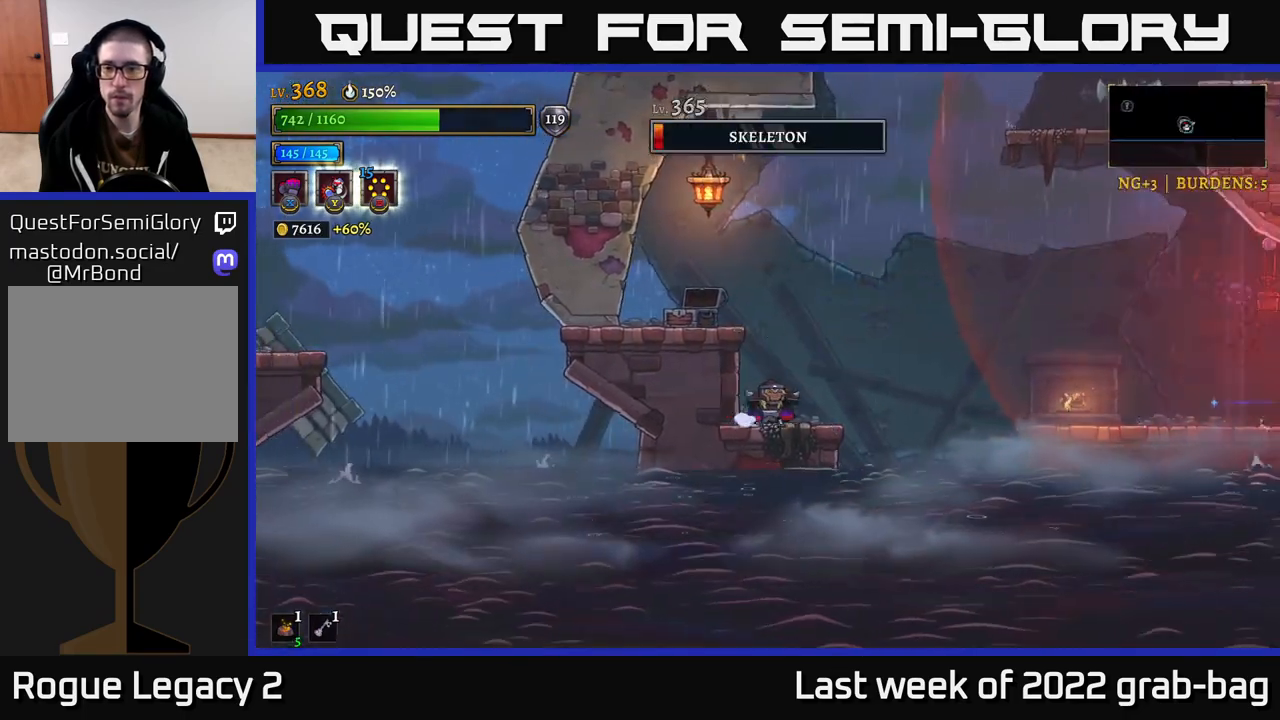
{"buttons": [], "left_stick": "left", "right_stick": "center", "events": [[33, "A", "down"], [100, "X", "down"], [117, "A", "up"], [200, "X", "up"], [250, "left_stick", "left"]]}
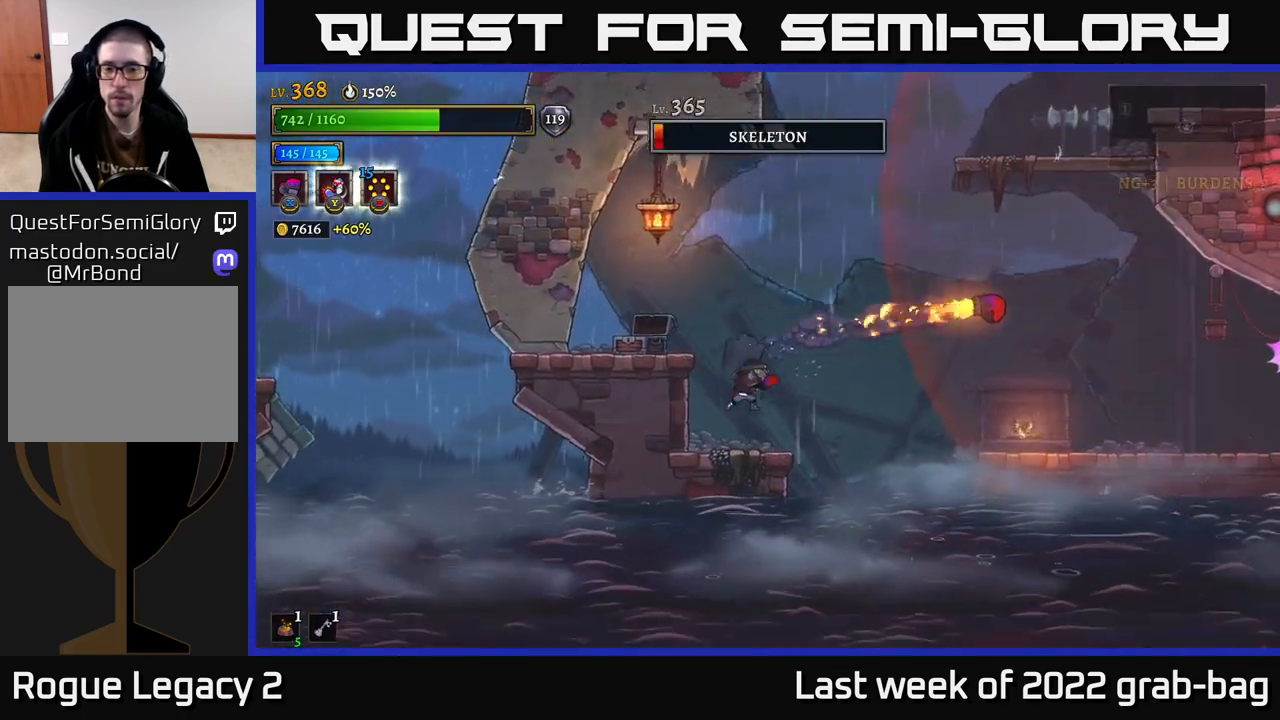
{"buttons": [], "left_stick": "right", "right_stick": "center", "events": [[167, "left_stick", "center"], [350, "left_stick", "right"]]}
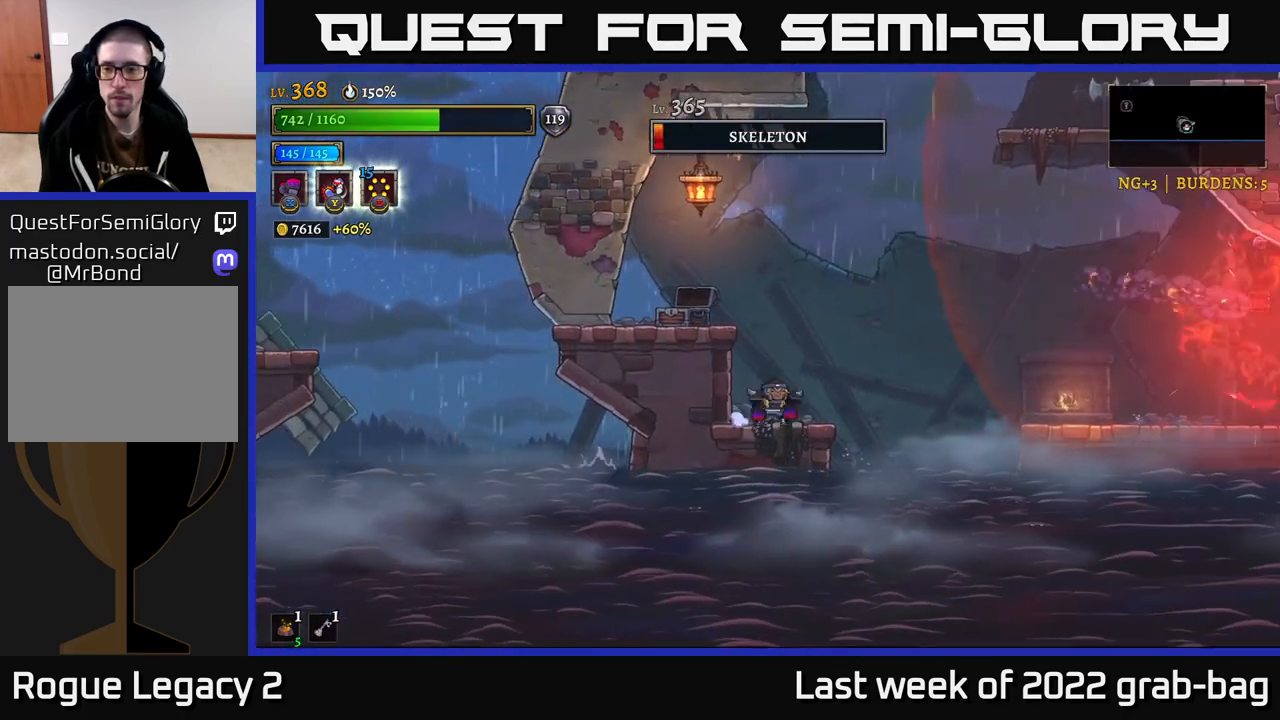
{"buttons": [], "left_stick": "right", "right_stick": "center", "events": [[50, "A", "down"], [250, "A", "up"], [250, "R2", "down"], [433, "R2", "up"]]}
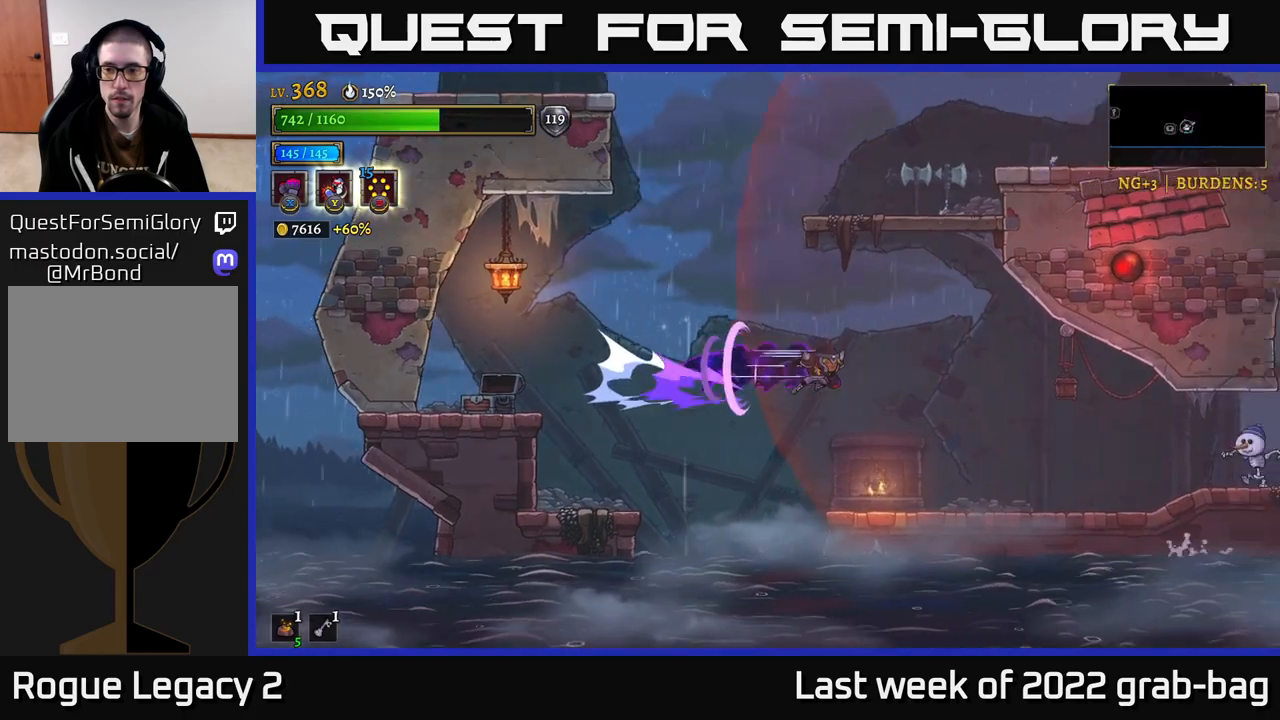
{"buttons": [], "left_stick": "center", "right_stick": "center", "events": [[383, "X", "down"], [433, "left_stick", "center"], [483, "X", "up"]]}
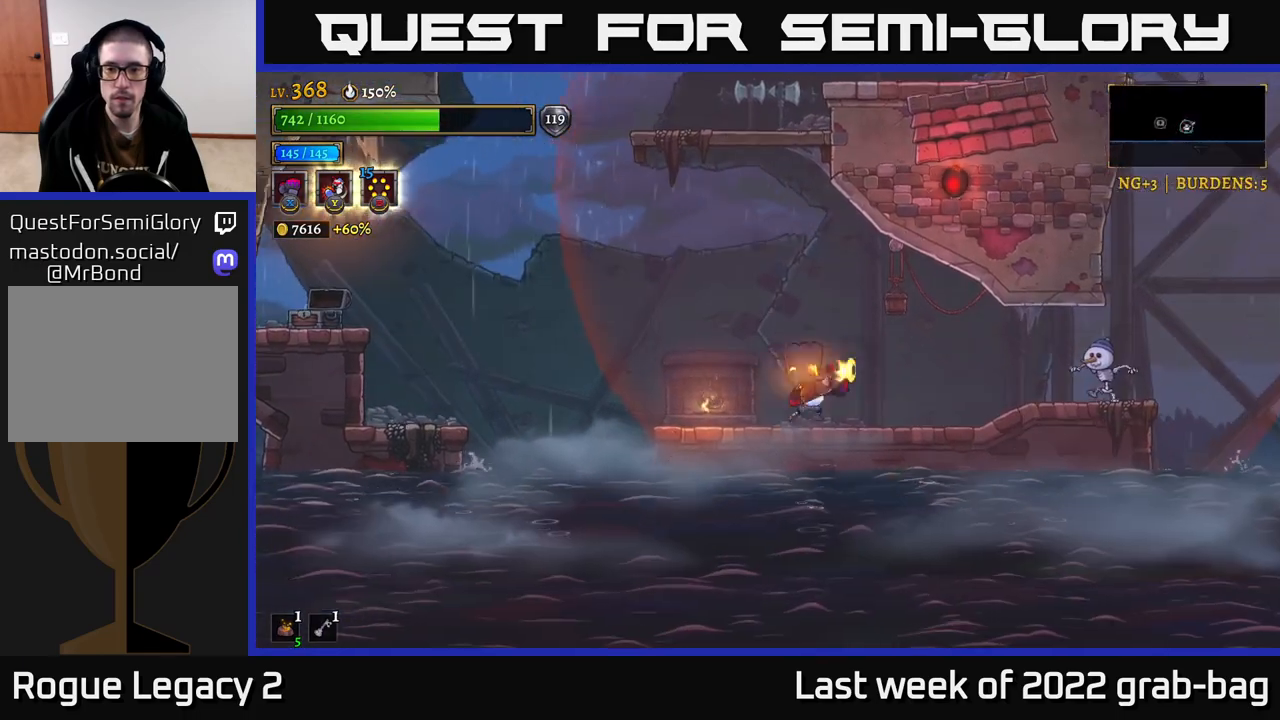
{"buttons": ["A"], "left_stick": "left", "right_stick": "center", "events": [[33, "left_stick", "left"], [383, "A", "down"]]}
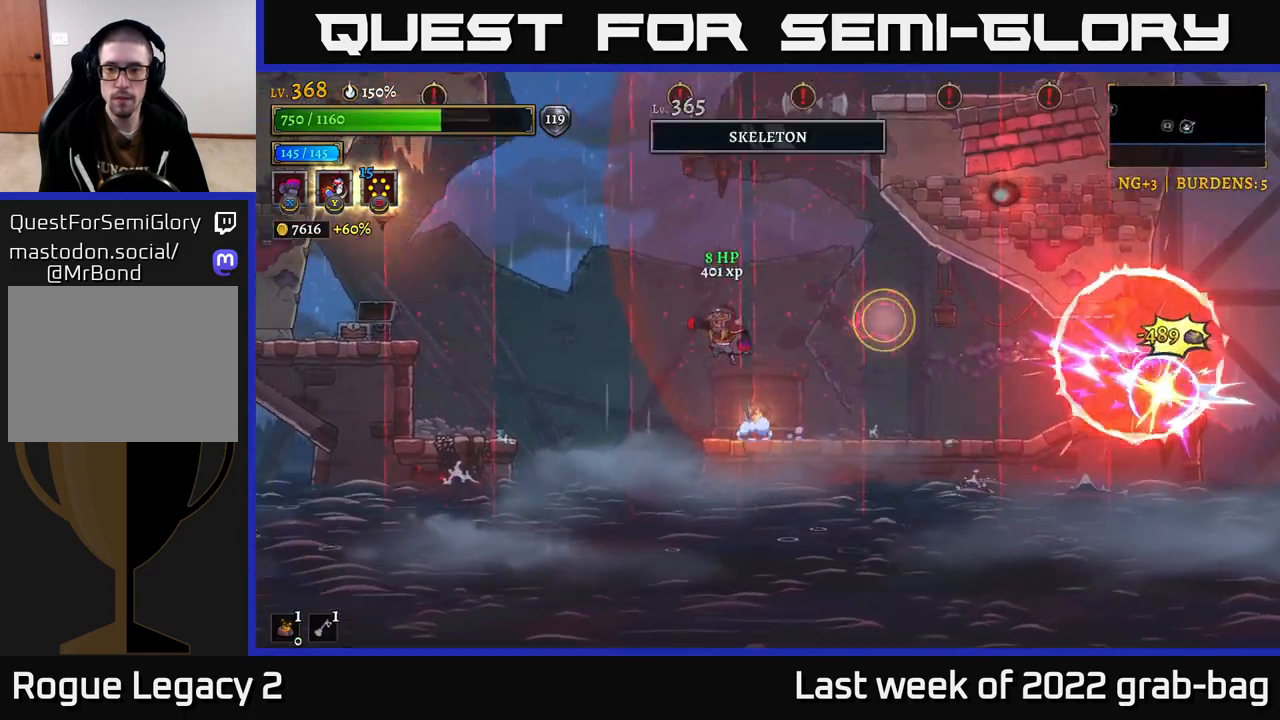
{"buttons": [], "left_stick": "right", "right_stick": "center", "events": [[167, "A", "up"], [167, "left_stick", "right"]]}
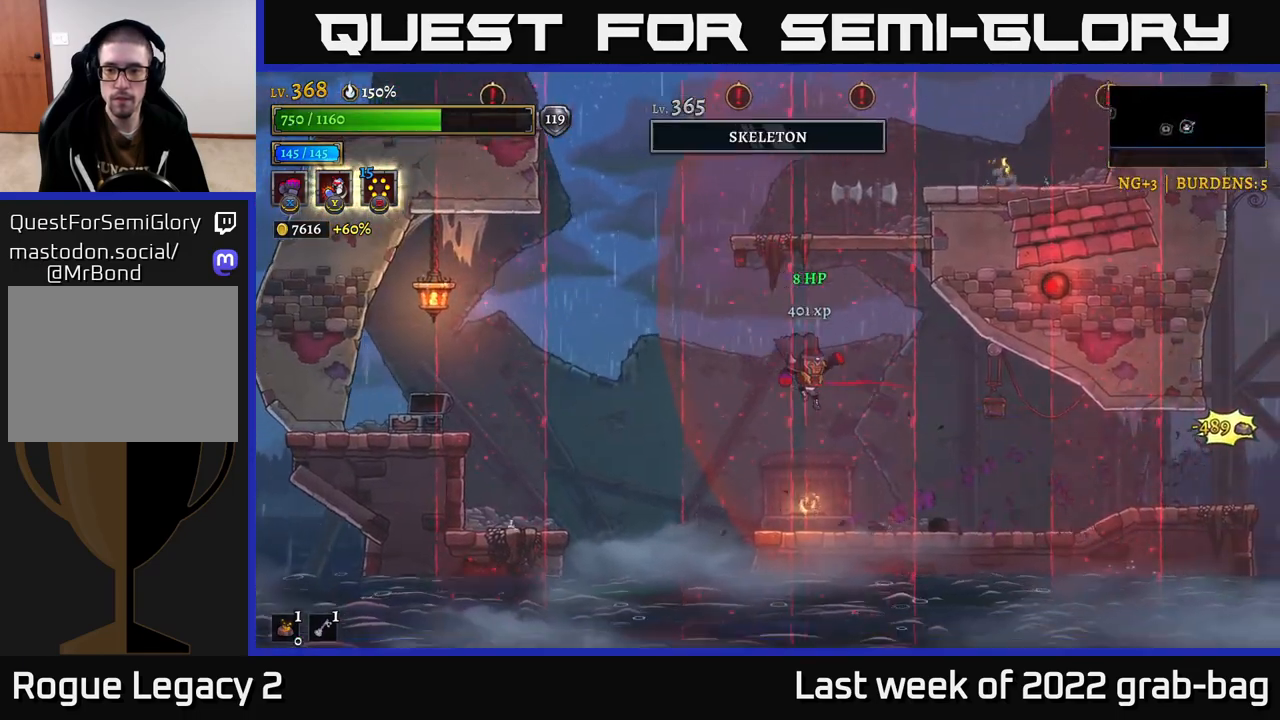
{"buttons": [], "left_stick": "right", "right_stick": "center", "events": []}
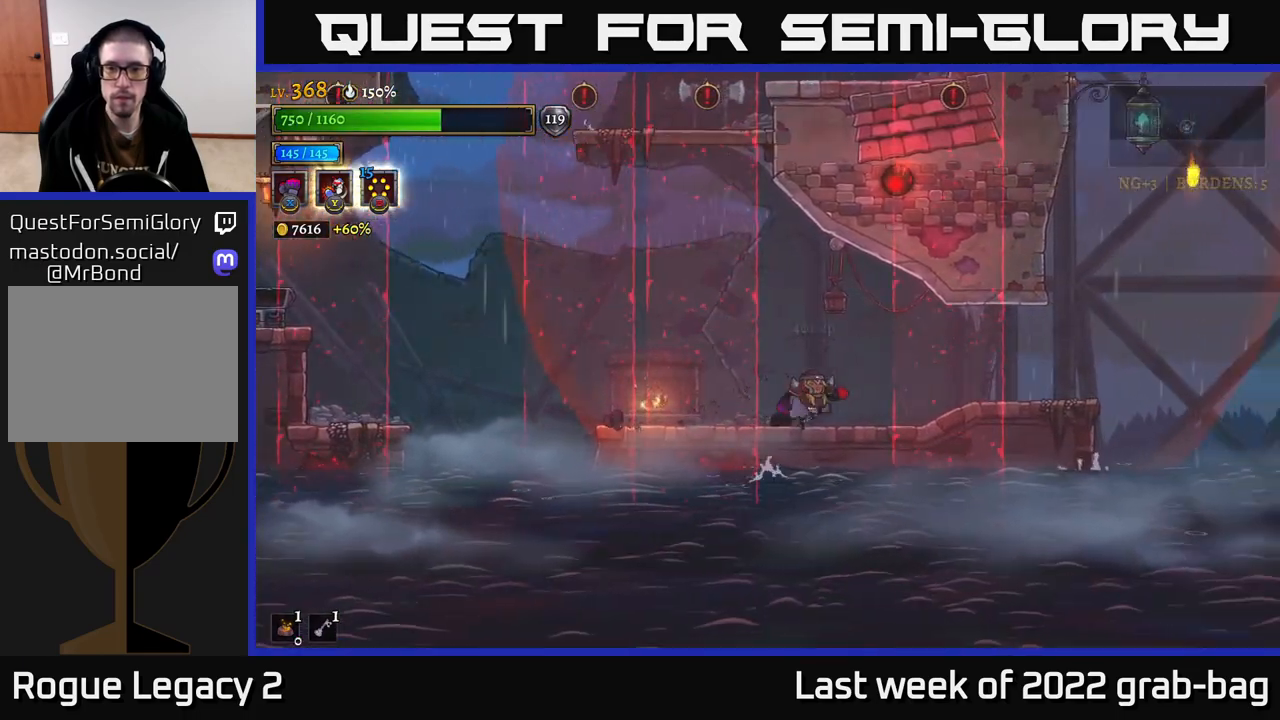
{"buttons": [], "left_stick": "center", "right_stick": "center", "events": [[33, "left_stick", "center"]]}
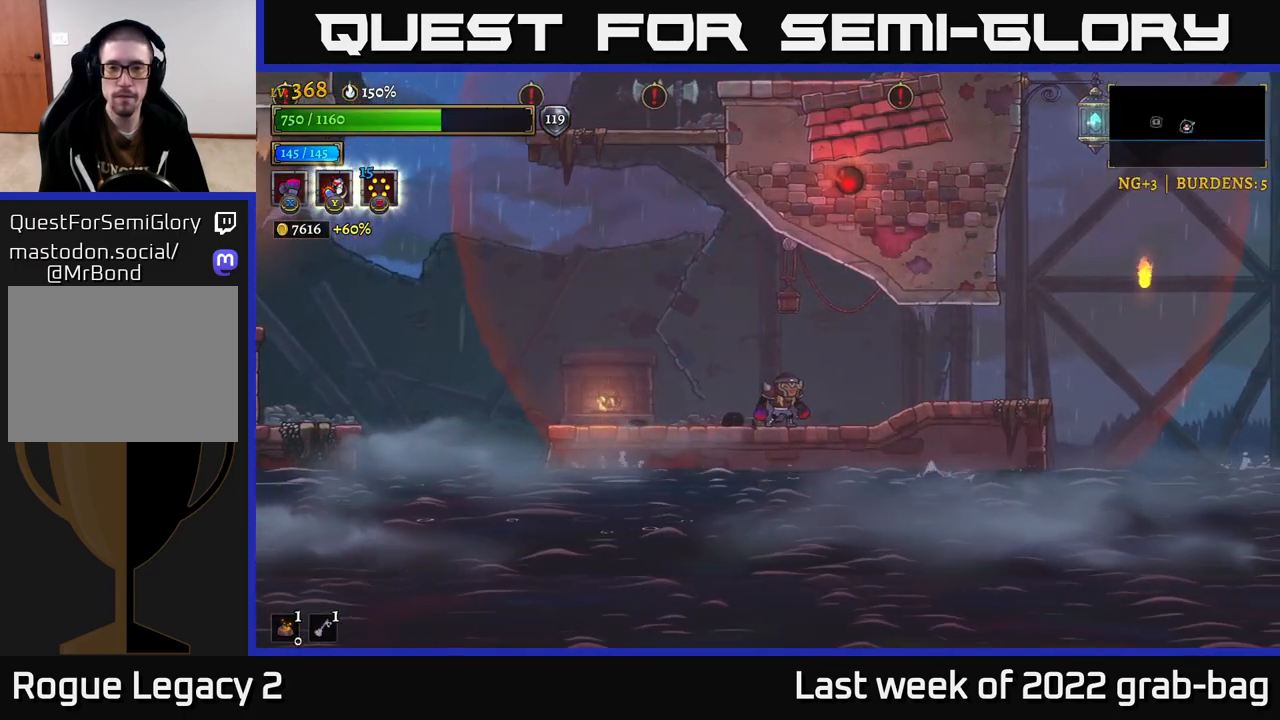
{"buttons": [], "left_stick": "center", "right_stick": "center", "events": []}
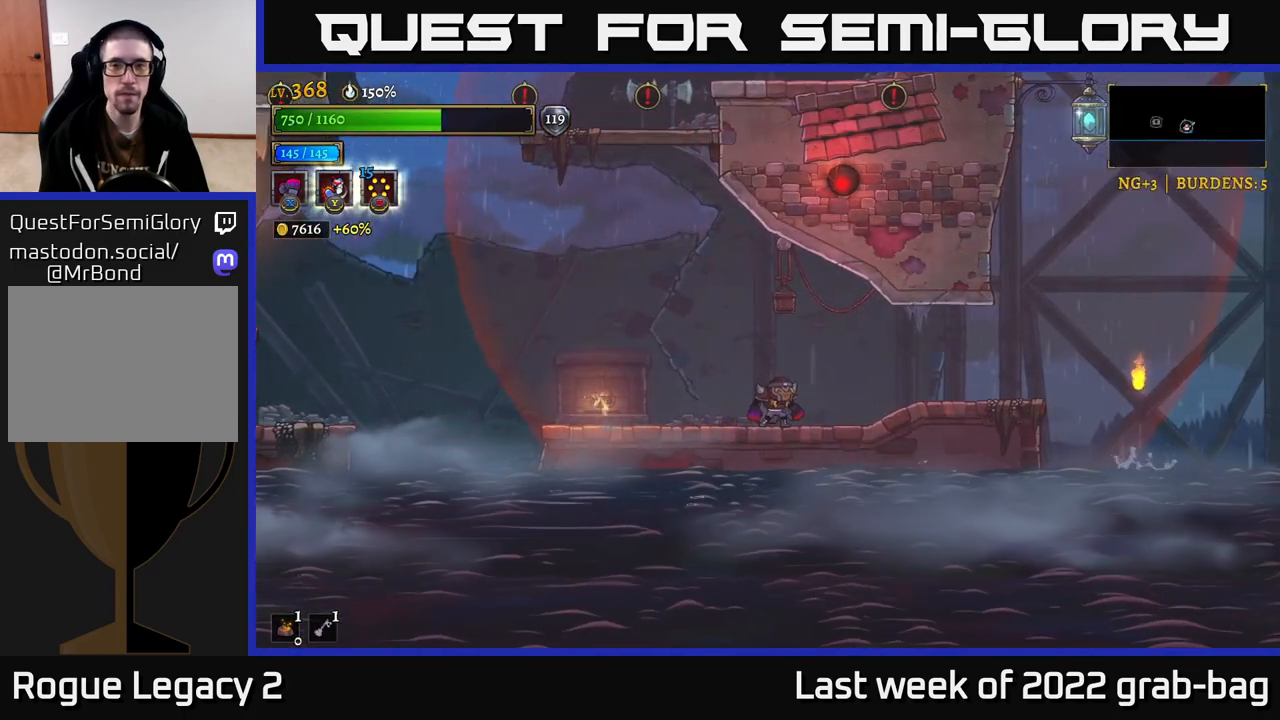
{"buttons": [], "left_stick": "right", "right_stick": "center", "events": [[350, "left_stick", "right"]]}
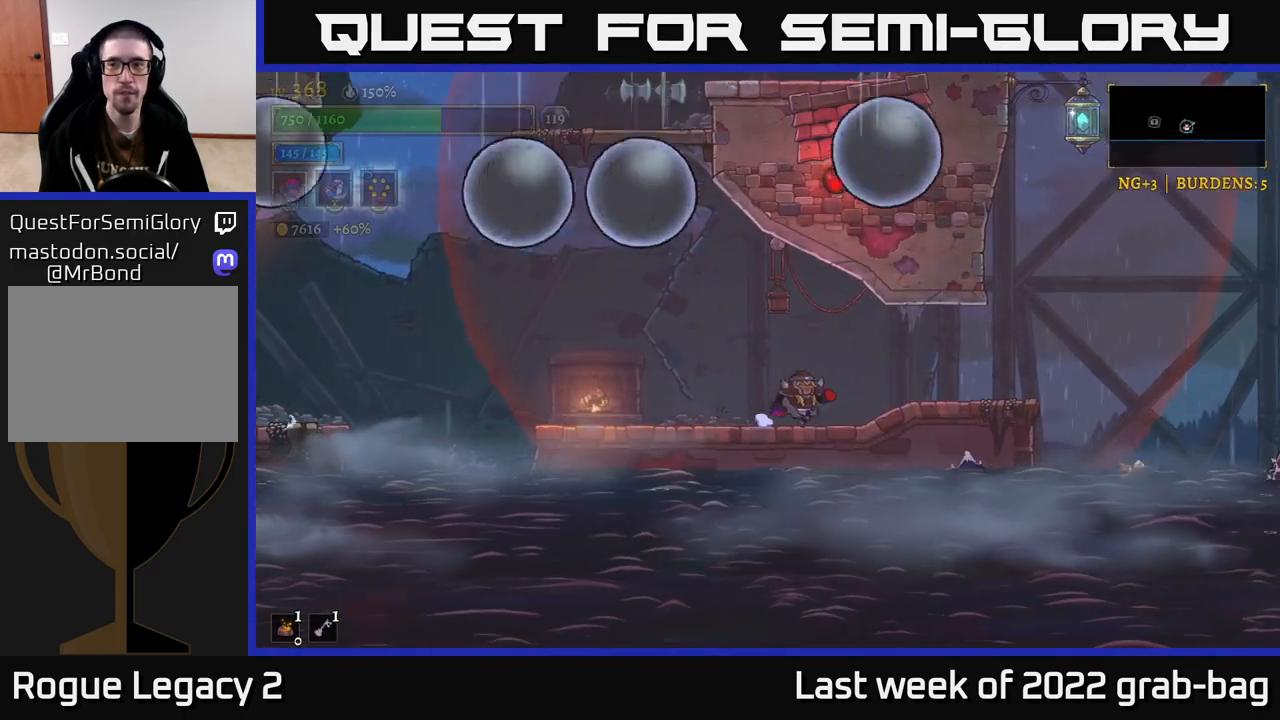
{"buttons": [], "left_stick": "left", "right_stick": "center", "events": [[33, "left_stick", "center"], [483, "left_stick", "left"]]}
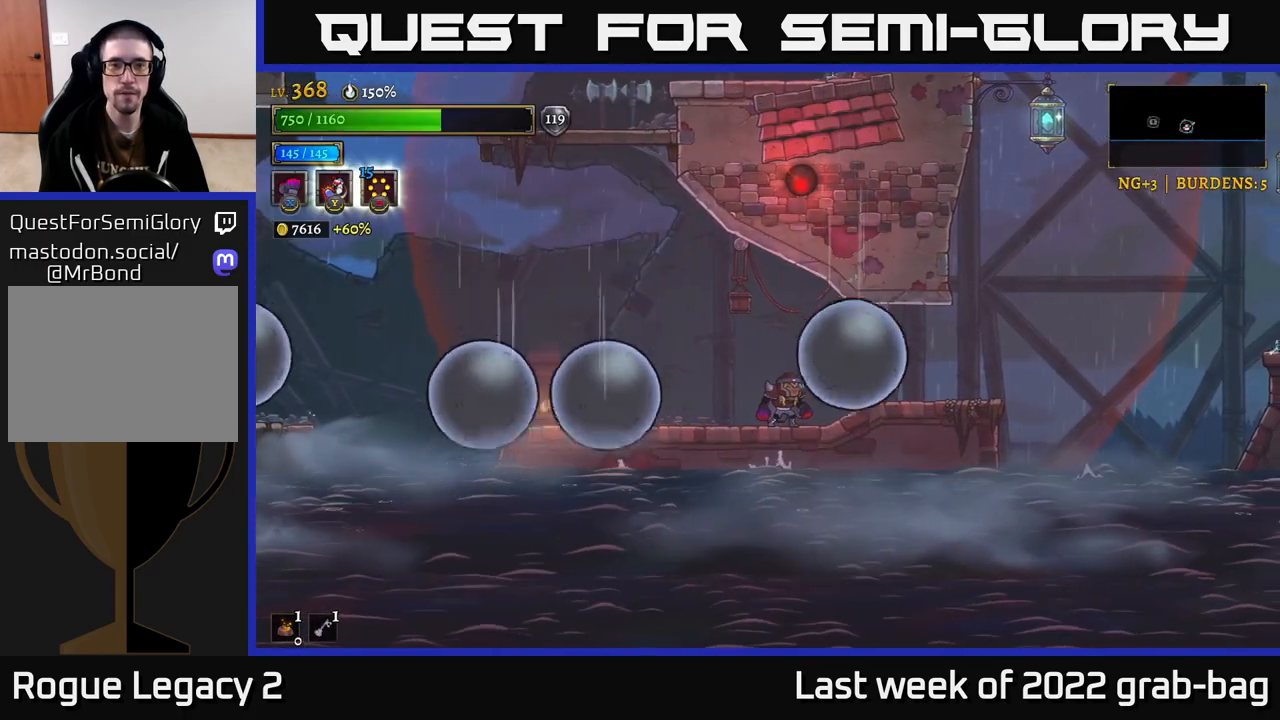
{"buttons": ["A"], "left_stick": "left", "right_stick": "center", "events": [[133, "A", "down"]]}
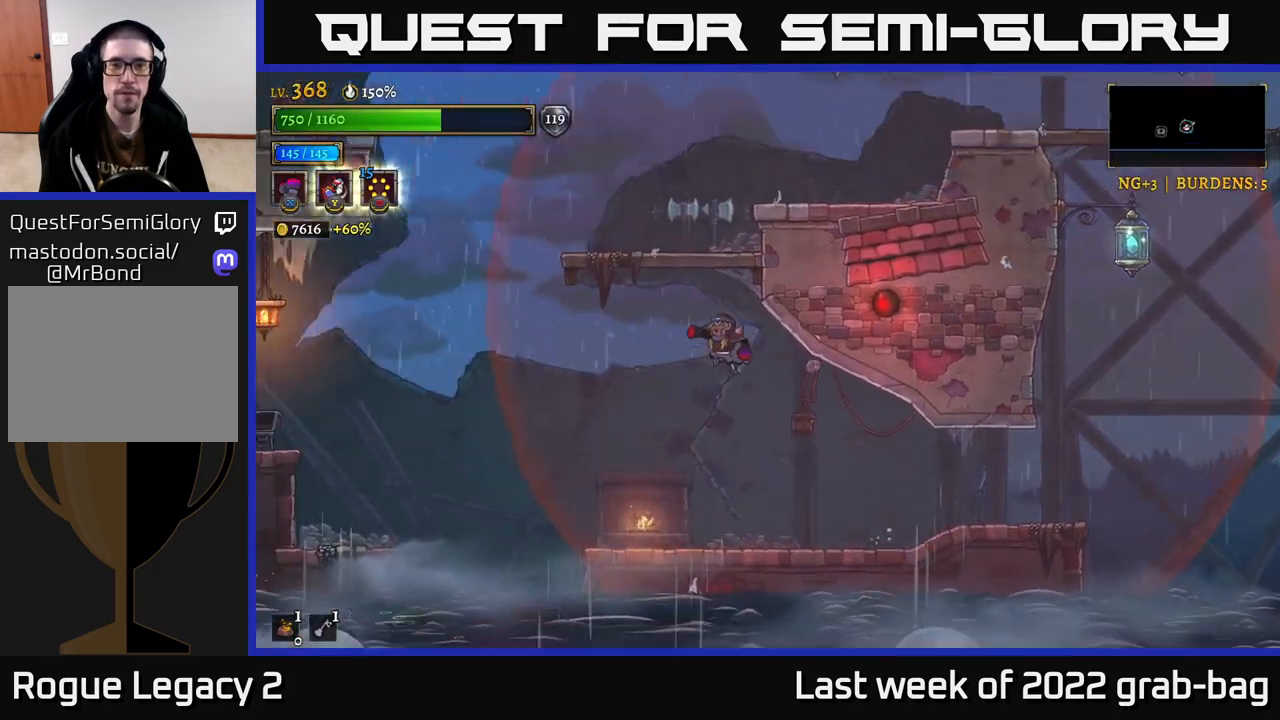
{"buttons": [], "left_stick": "center", "right_stick": "center", "events": [[17, "A", "up"], [83, "A", "down"], [117, "left_stick", "center"], [367, "left_stick", "right"], [433, "A", "up"], [500, "left_stick", "center"]]}